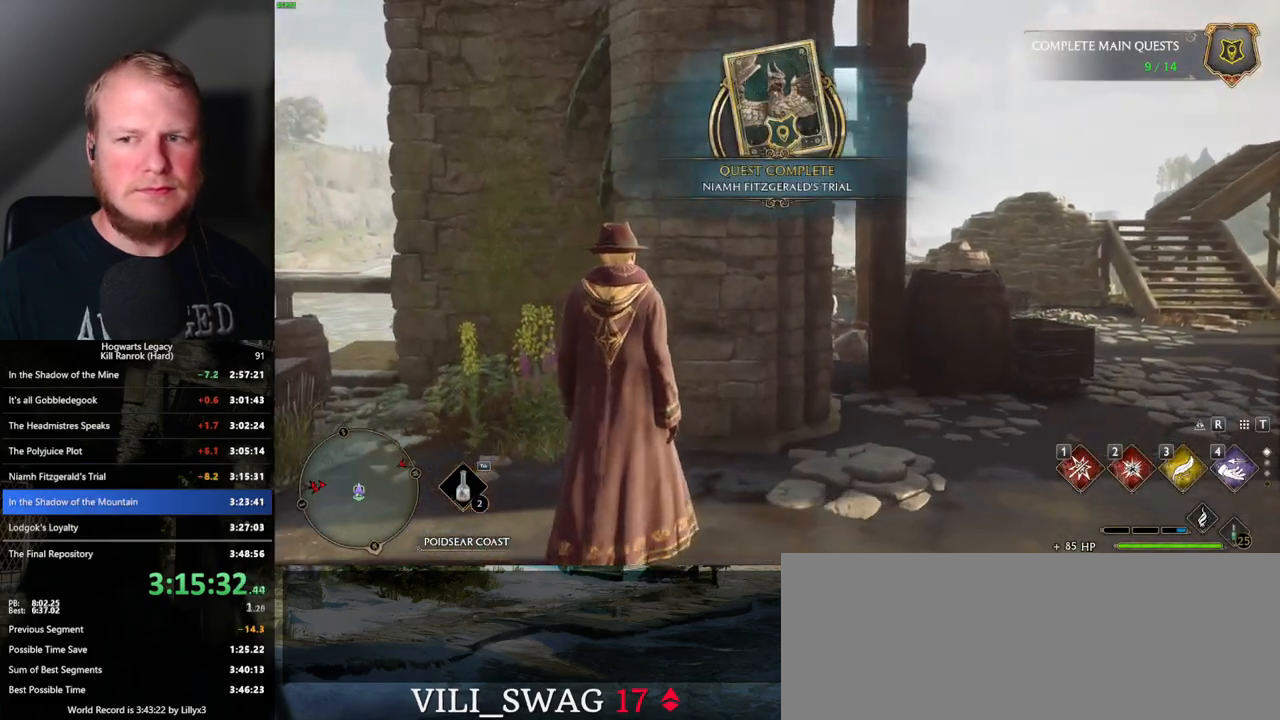
Gameplay with keyboard and mouse; each line is a JSON object with the keys and mouse buttons held at the frame after it. "events" lists presses ("down") and releases ("up") of ".", "/", "0", "1", "2", "3", "4", "5", "6", "7", "8", "9", "a", "alt_l", "alt_r", "b", "backslash", "backspace", "c", "caps_lock", "comma", "ctrl_l", "ctrl_r", "d", "e", "equals", "escape", "f", "f1", "f10", "f11", "f12", "f2", "f3", "f4", "f5", "f6", "f7", "f8", "f9", "g", "h", "i", "j", "k", "l", "lbracket", "m", "minus", "n", "o", "p", "q", "quote", "r", "rbracket", "return", "s", "semicolon", "shift_l", "shift_r", "space", "super", "t", "tab", "tilde", "u", "v", "w", "x", "y", "z", "mouse_left", "mouse_wheel", "mouse_right", "mouse_mb4" and "mouse_mb5" between this image and that frame as [ms after this image, input, new state], when the widget could be followed in between. "mouse_left", "mouse_wheel", "mouse_right", "mouse_mb4", "mouse_mb5" = the "left", "wheel", "right", "mb4", "mb5" buttons of the "mouse" list. No other keys are recorded. "wheel" means that the mouse wheel is clicked or scrolled. Mouse movement is not recorded.
{"keys": ["a"], "mouse": [], "events": [[500, "a", "down"]]}
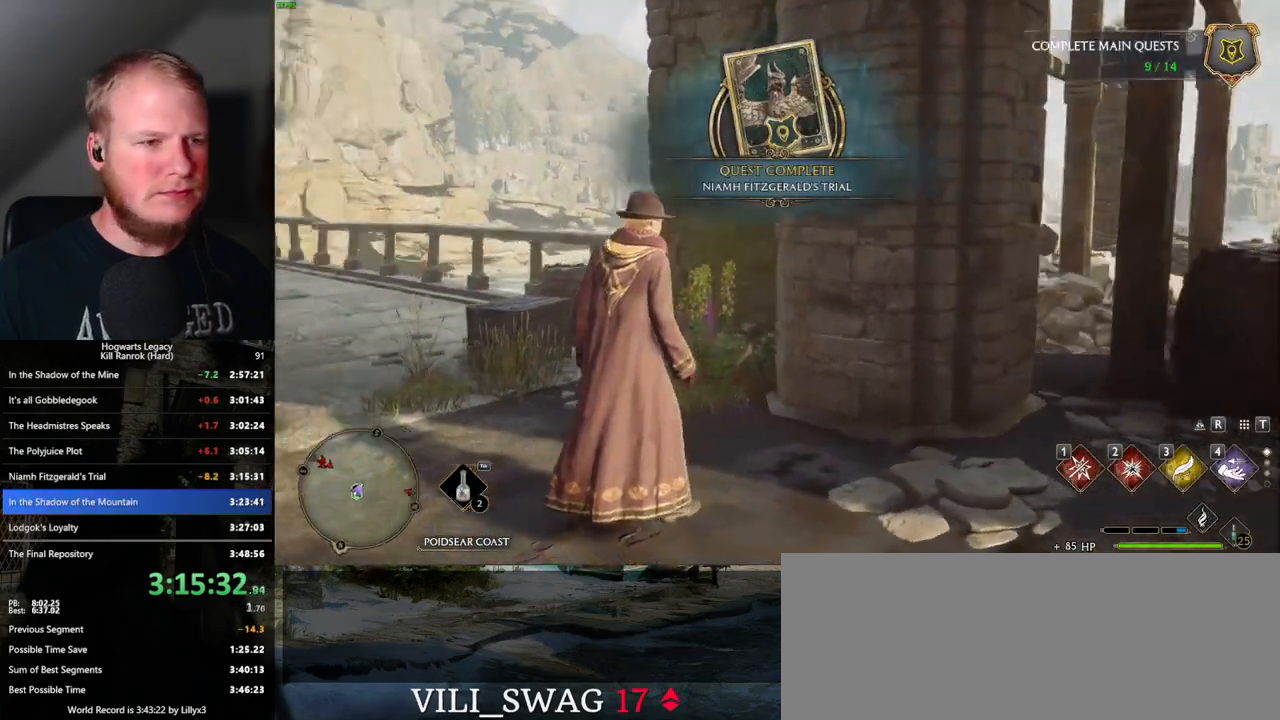
{"keys": ["tab"], "mouse": [], "events": [[17, "w", "down"], [183, "a", "up"], [350, "tab", "down"], [433, "w", "up"]]}
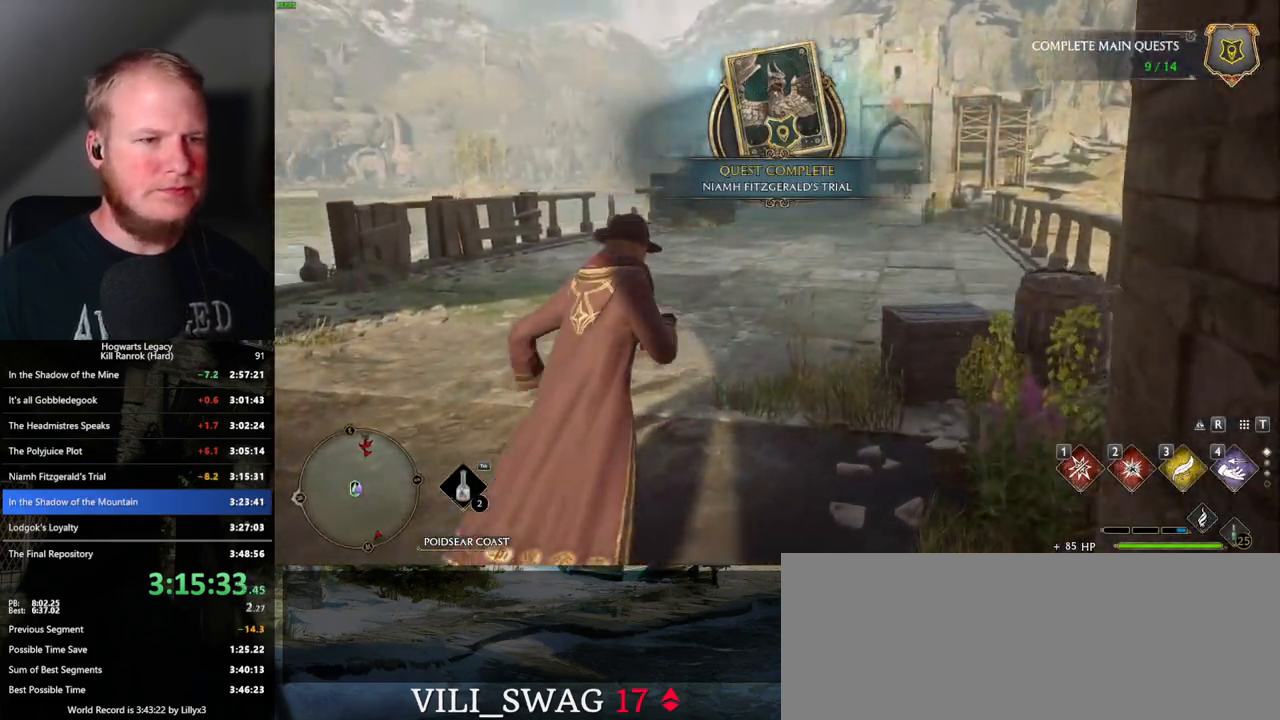
{"keys": ["tab"], "mouse": [], "events": [[267, "3", "down"], [300, "3", "up"]]}
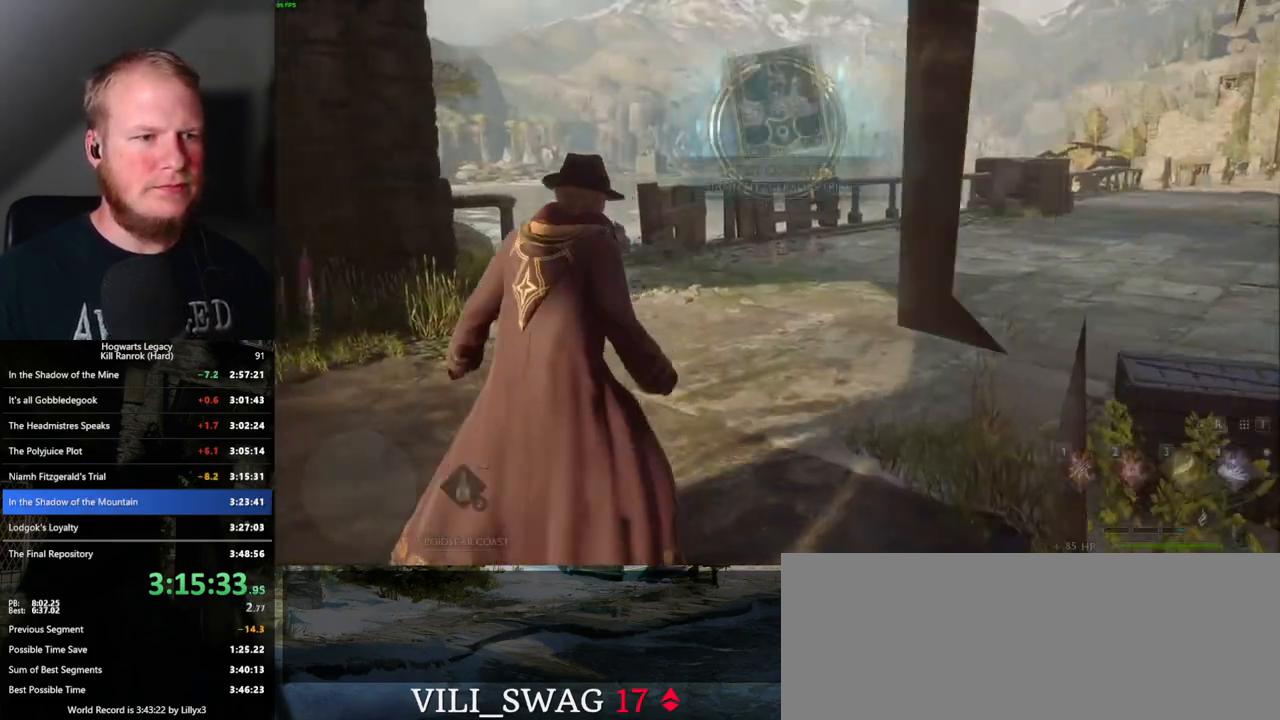
{"keys": ["d", "w"], "mouse": [], "events": [[200, "tab", "up"], [250, "w", "down"], [467, "d", "down"]]}
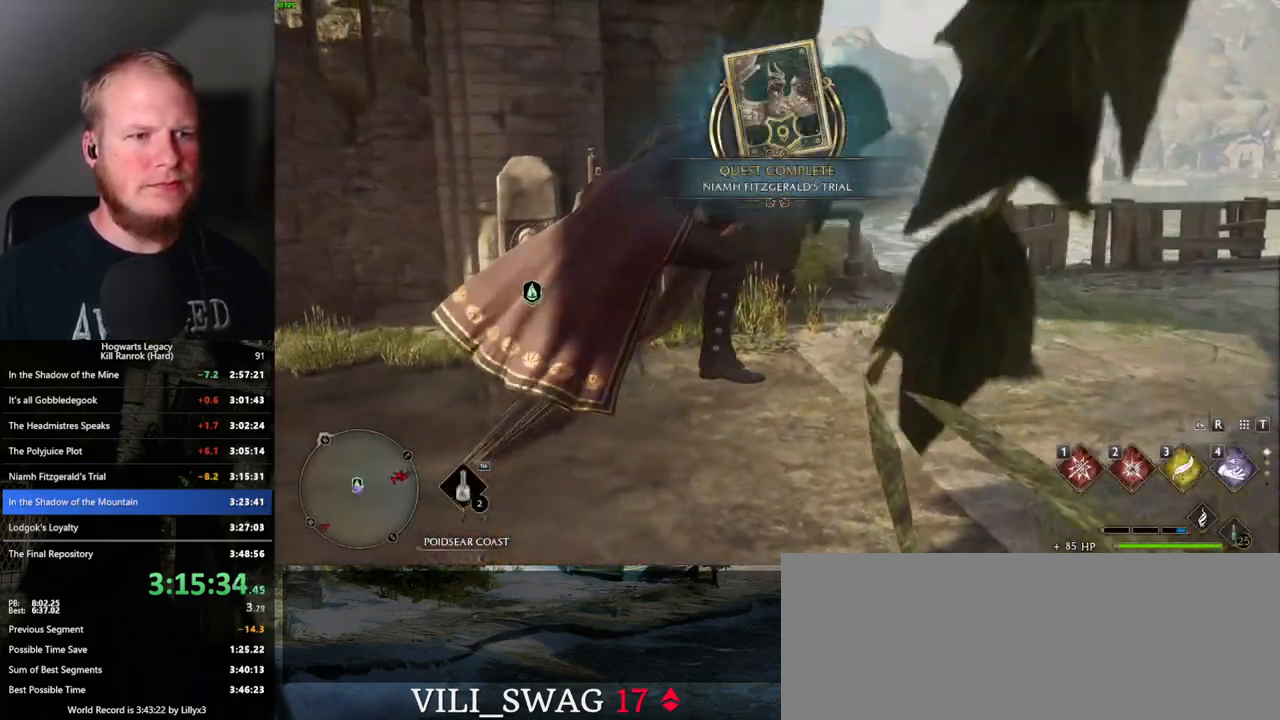
{"keys": ["w"], "mouse": ["left"], "events": [[217, "mouse_left", "down"], [250, "d", "up"]]}
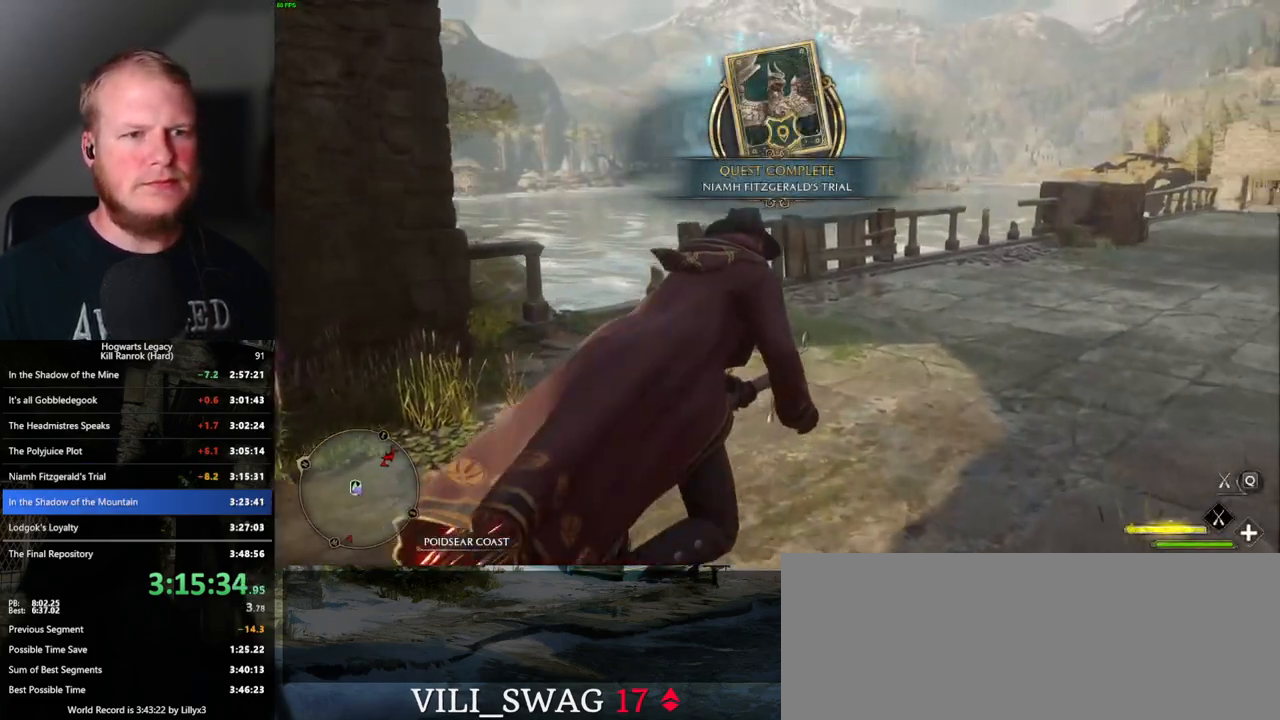
{"keys": ["a", "w"], "mouse": ["left"], "events": [[350, "space", "down"], [450, "a", "down"], [483, "space", "up"]]}
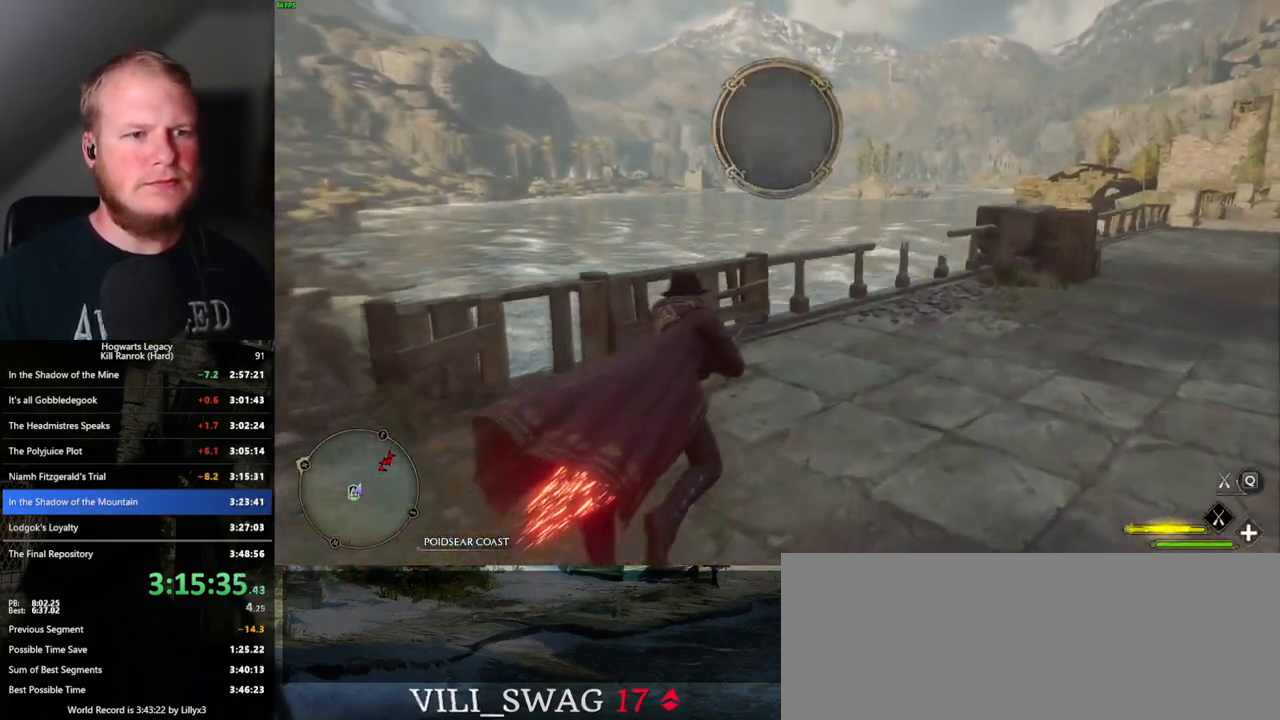
{"keys": ["ctrl_l", "w"], "mouse": ["left"], "events": [[50, "a", "up"], [500, "ctrl_l", "down"]]}
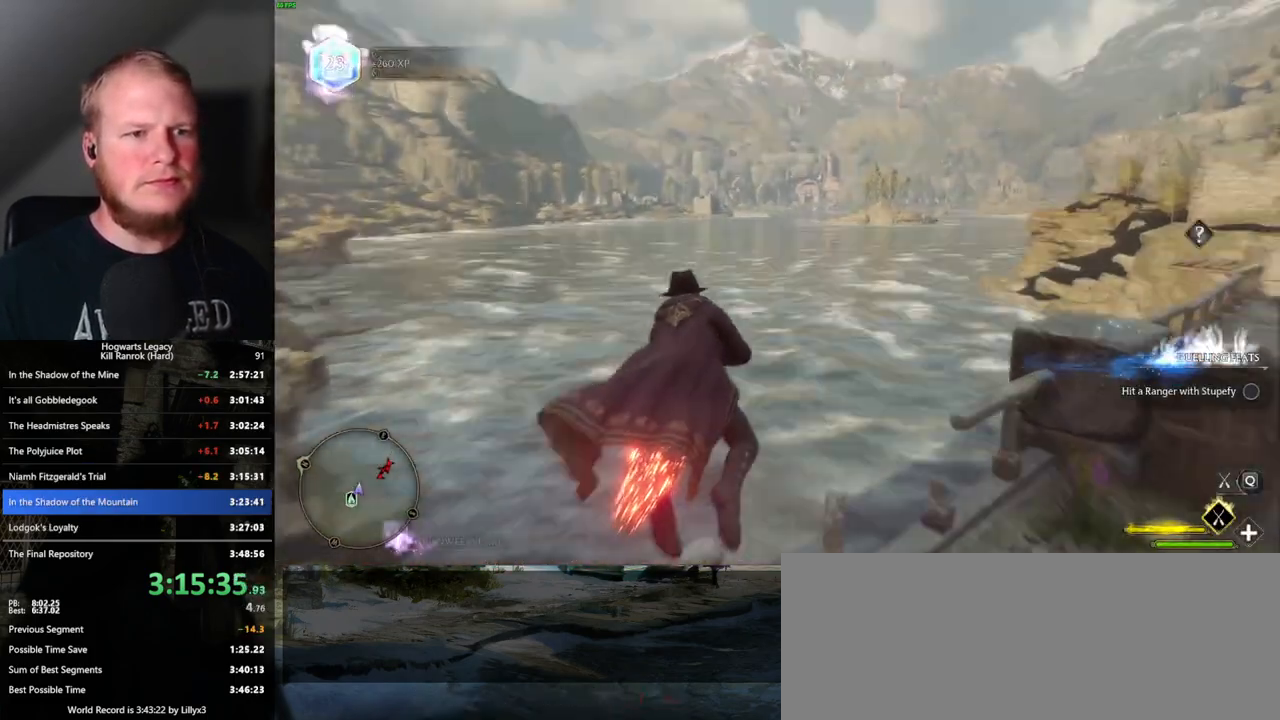
{"keys": ["ctrl_l", "w"], "mouse": ["left"], "events": []}
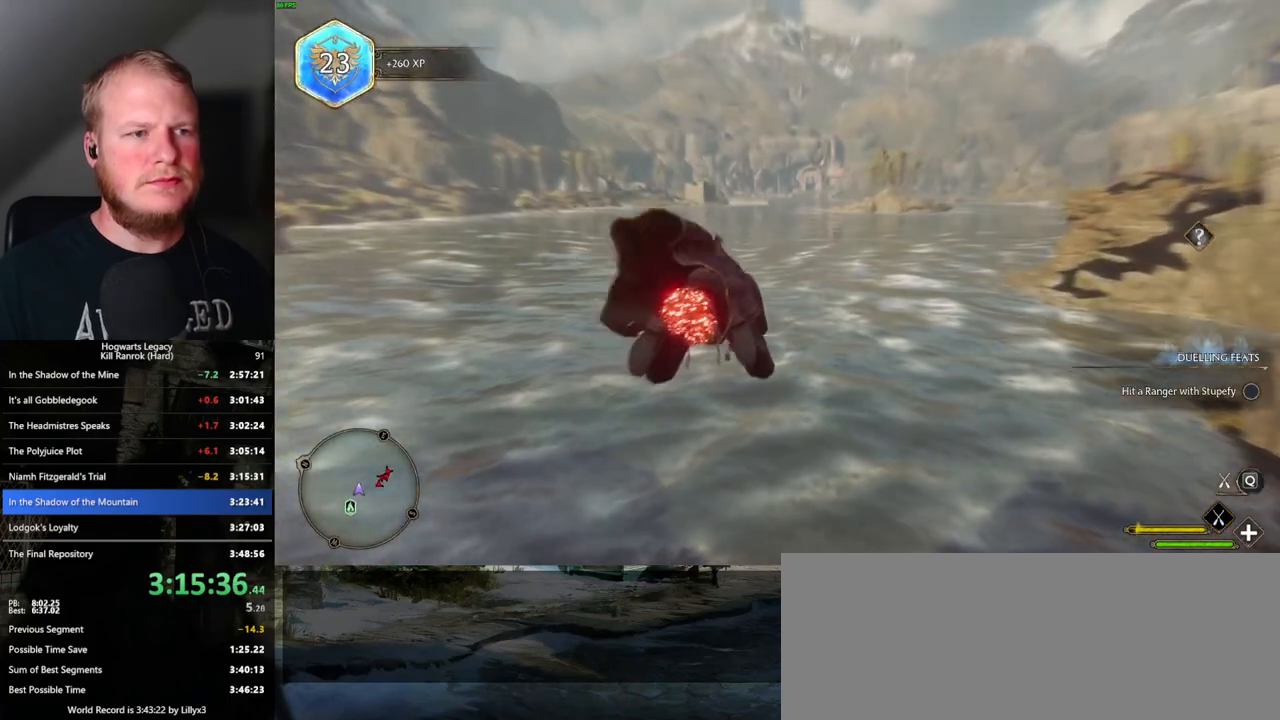
{"keys": ["w"], "mouse": ["left"], "events": [[167, "ctrl_l", "up"]]}
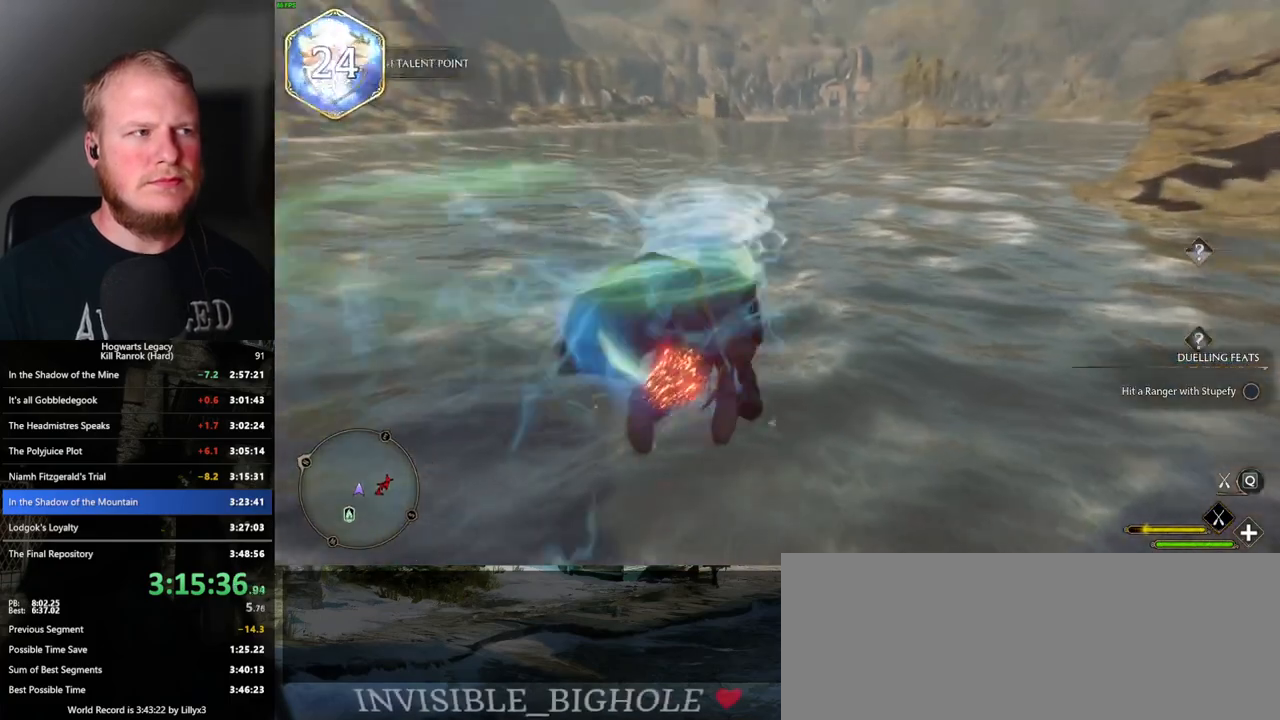
{"keys": ["w"], "mouse": ["left"], "events": [[267, "a", "down"], [317, "a", "up"]]}
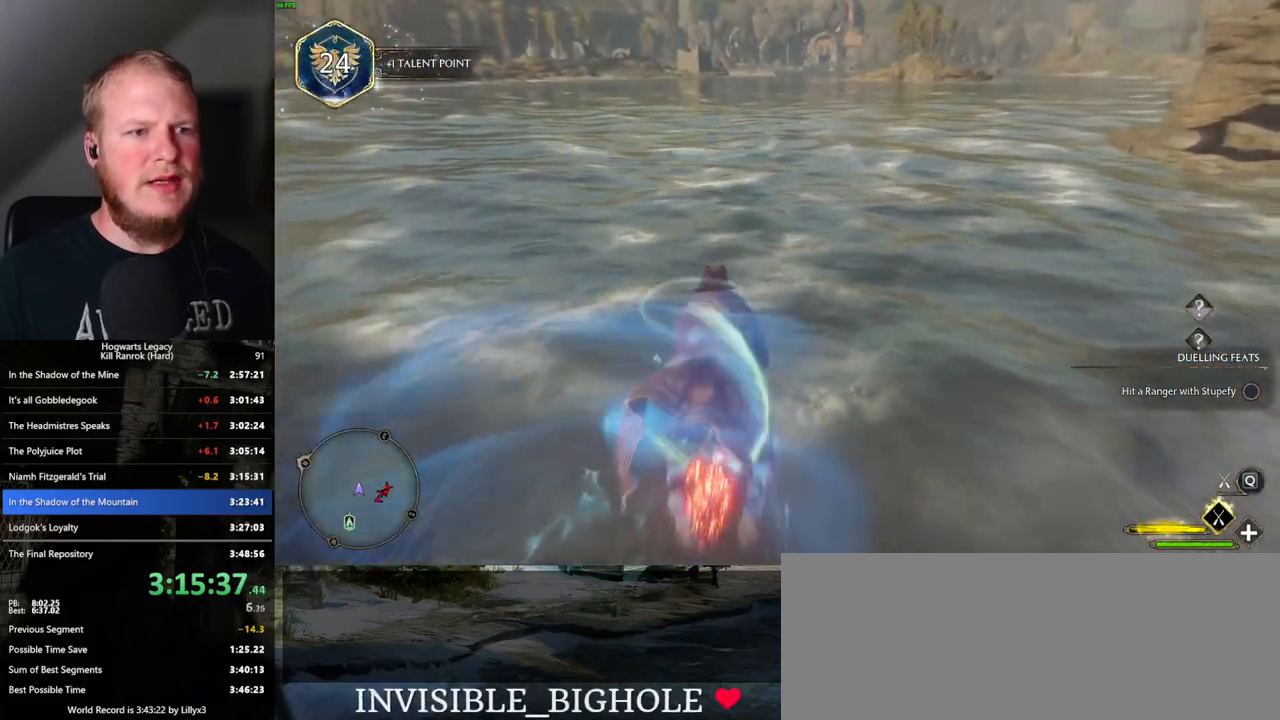
{"keys": ["w"], "mouse": ["left"], "events": []}
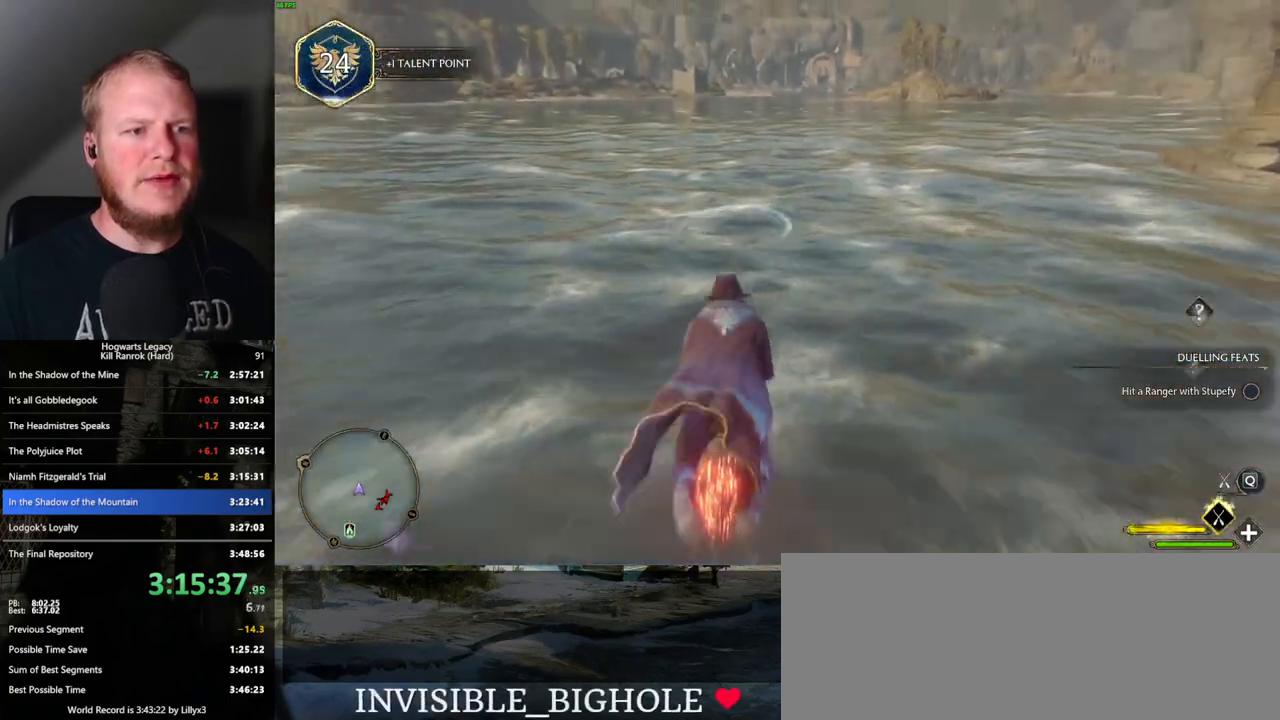
{"keys": ["w"], "mouse": ["left"], "events": [[167, "ctrl_l", "down"], [300, "ctrl_l", "up"]]}
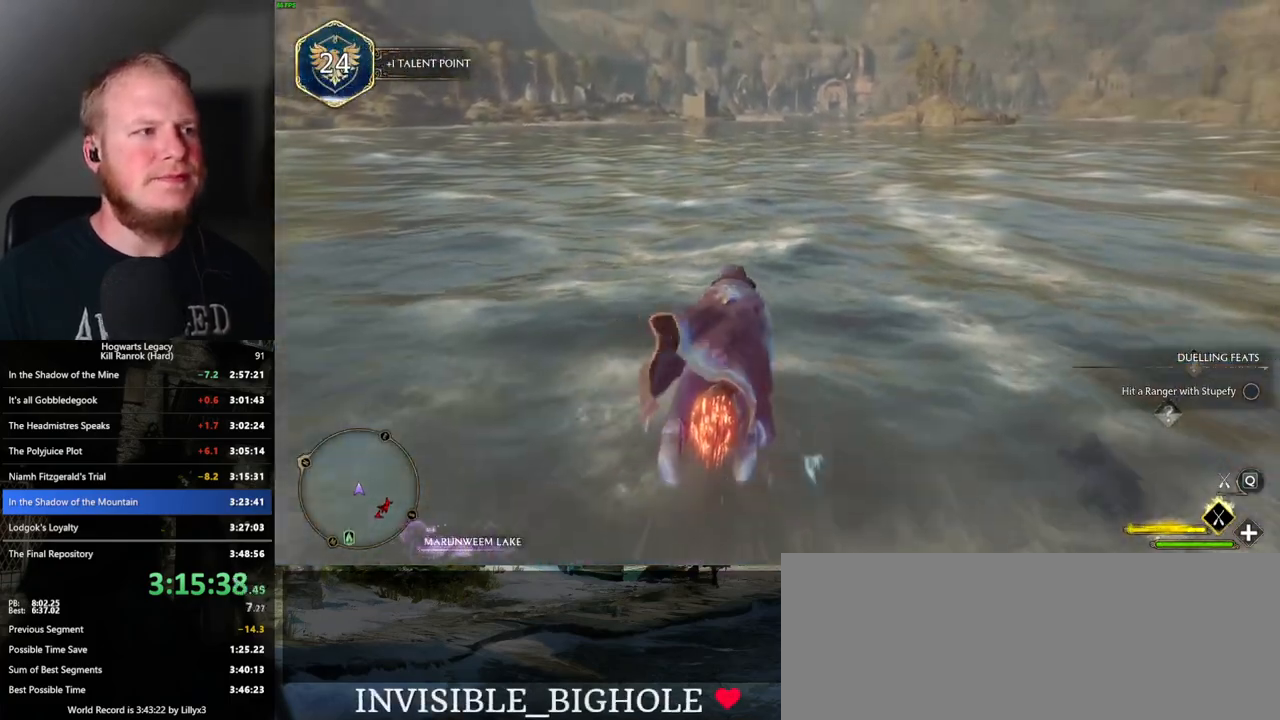
{"keys": ["w"], "mouse": ["left"], "events": []}
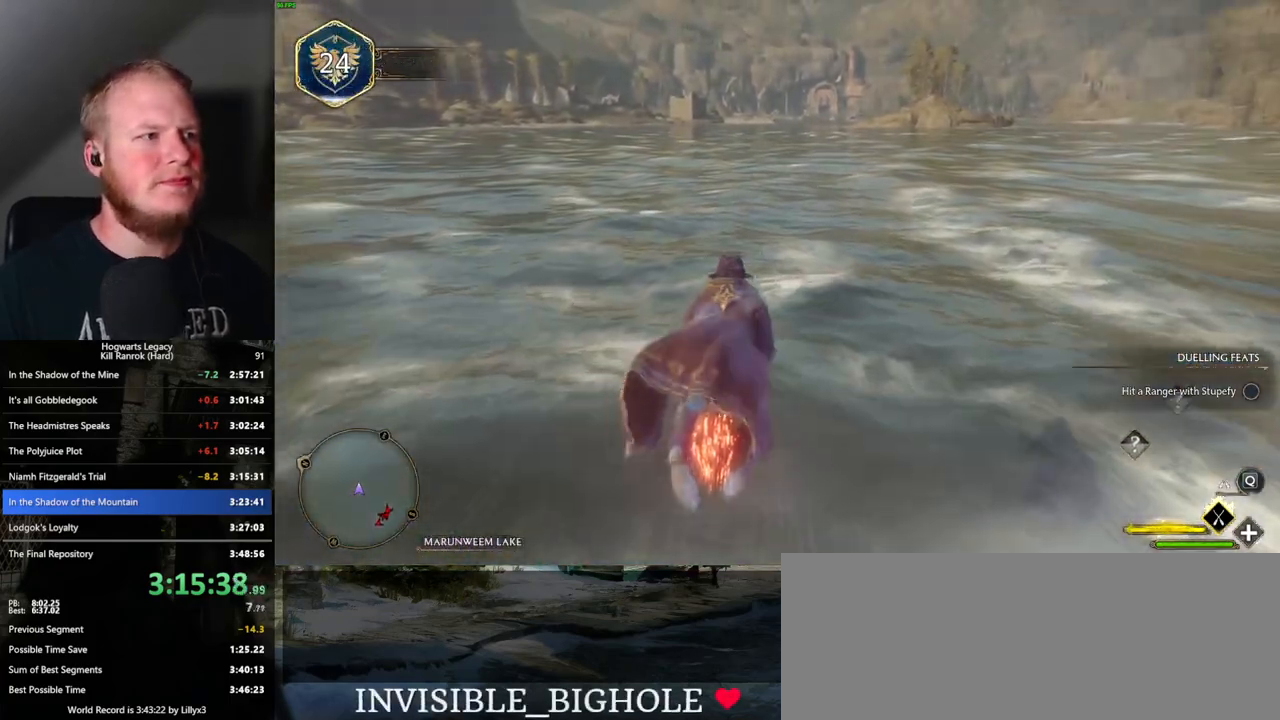
{"keys": ["w"], "mouse": ["left"], "events": []}
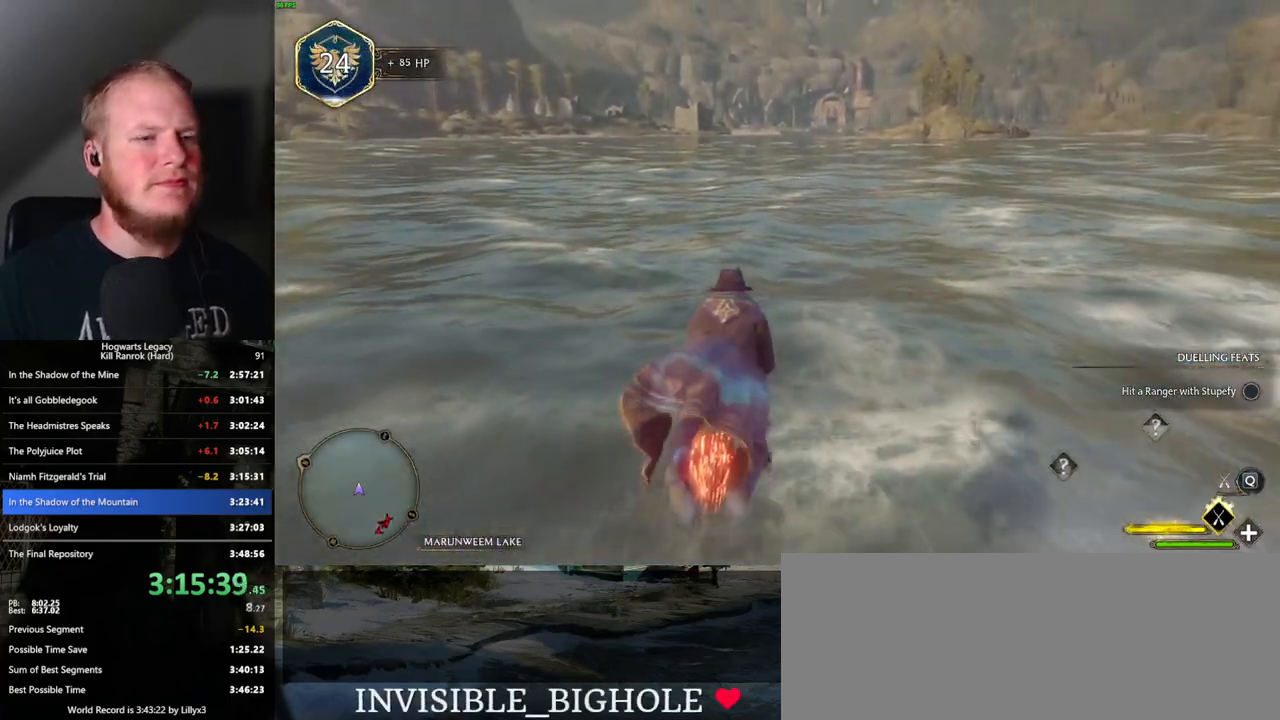
{"keys": ["w"], "mouse": ["left"], "events": []}
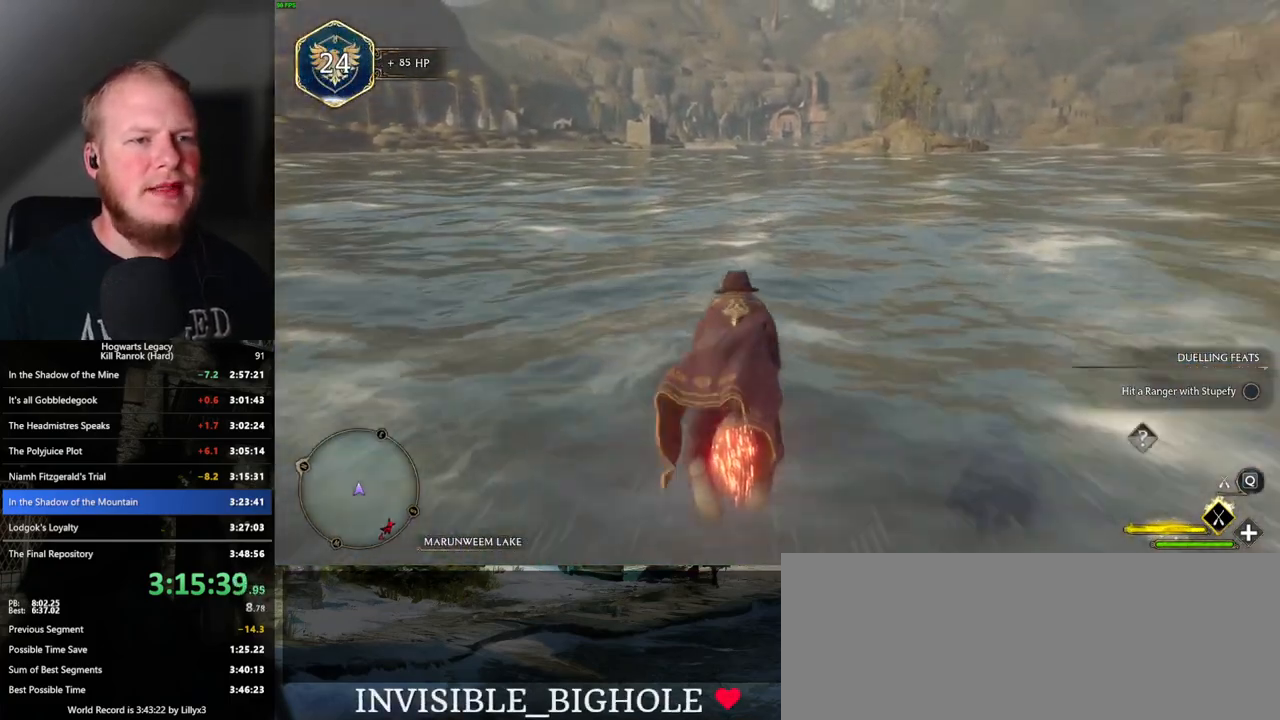
{"keys": ["w"], "mouse": ["left"], "events": [[250, "ctrl_l", "down"], [333, "ctrl_l", "up"]]}
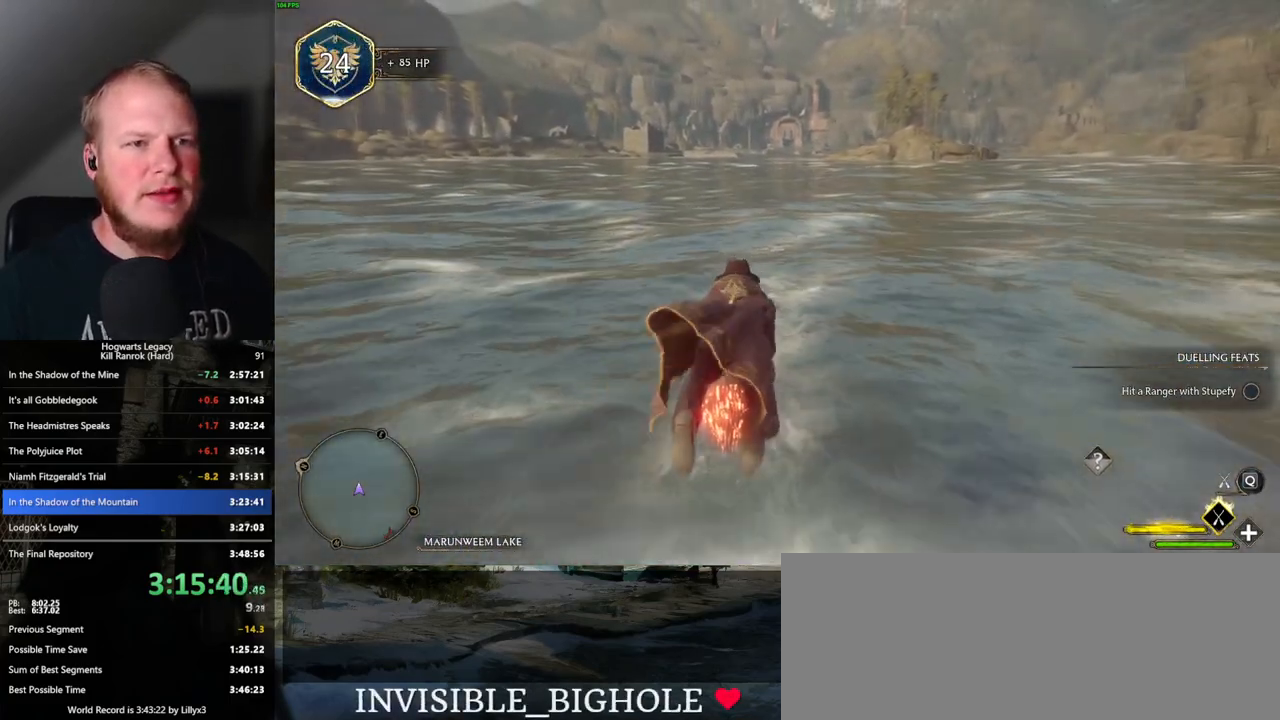
{"keys": ["w"], "mouse": ["left"], "events": []}
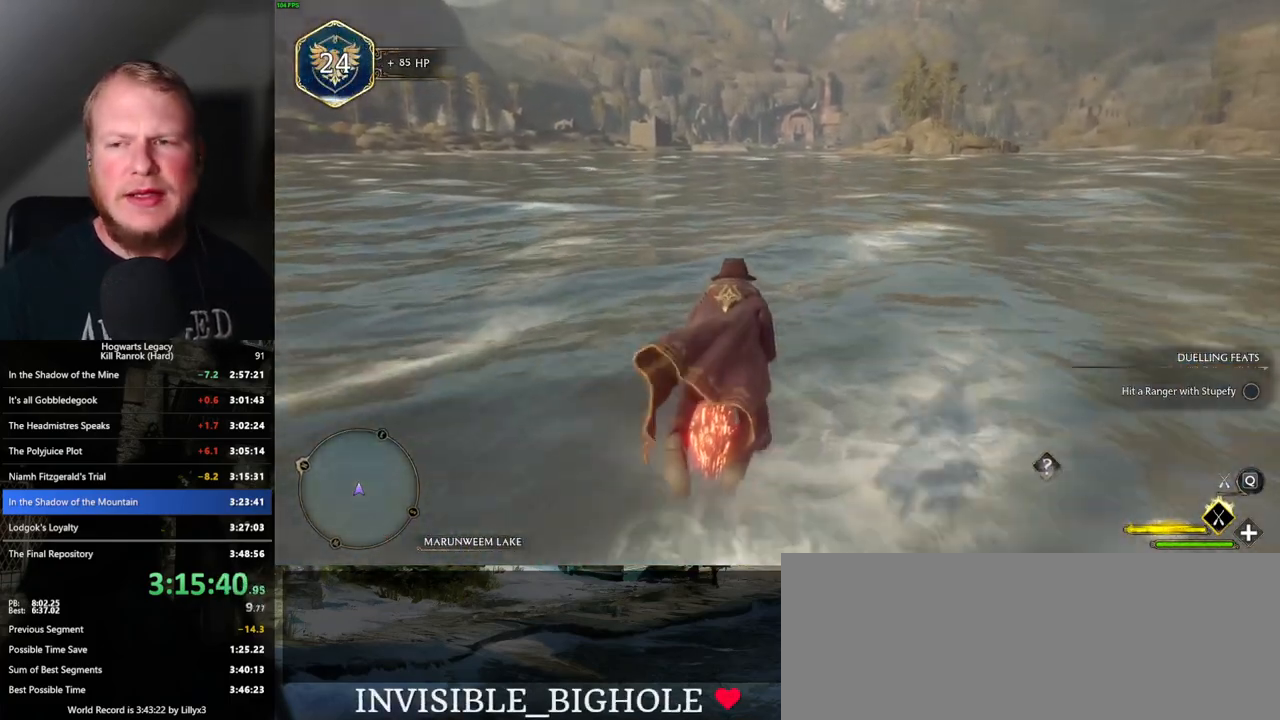
{"keys": ["w"], "mouse": ["left"], "events": []}
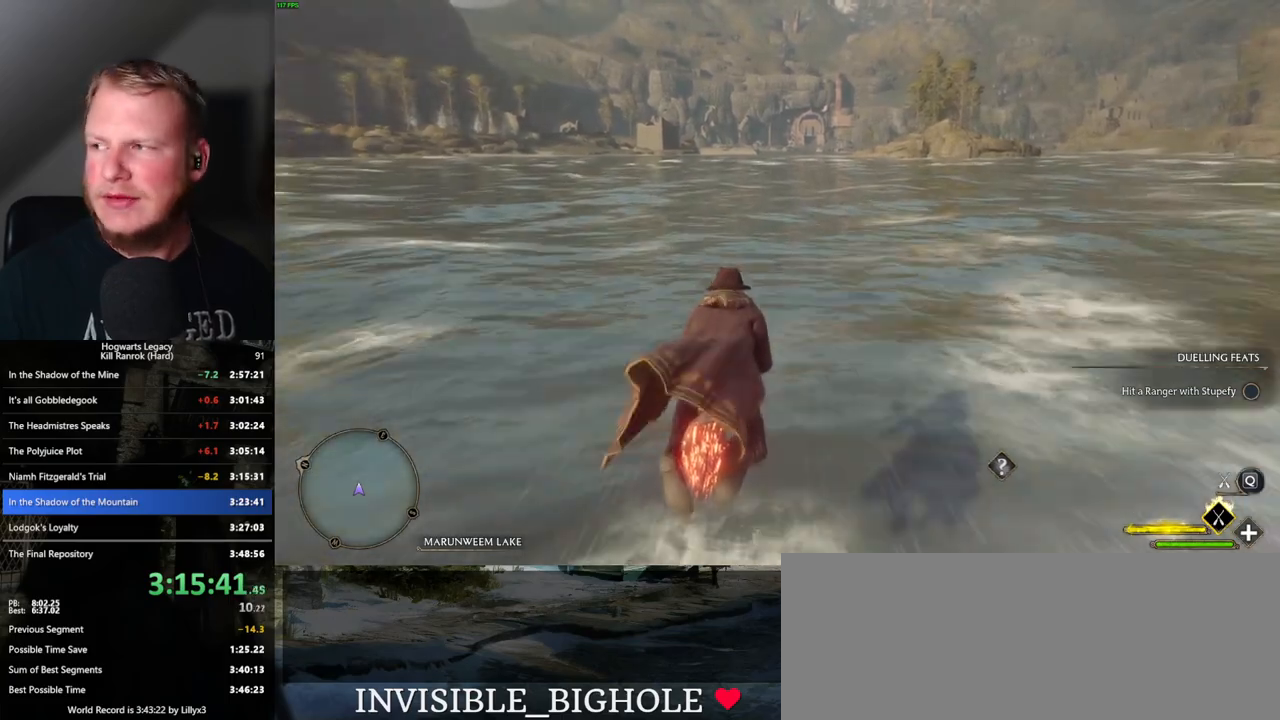
{"keys": ["w"], "mouse": ["left"], "events": []}
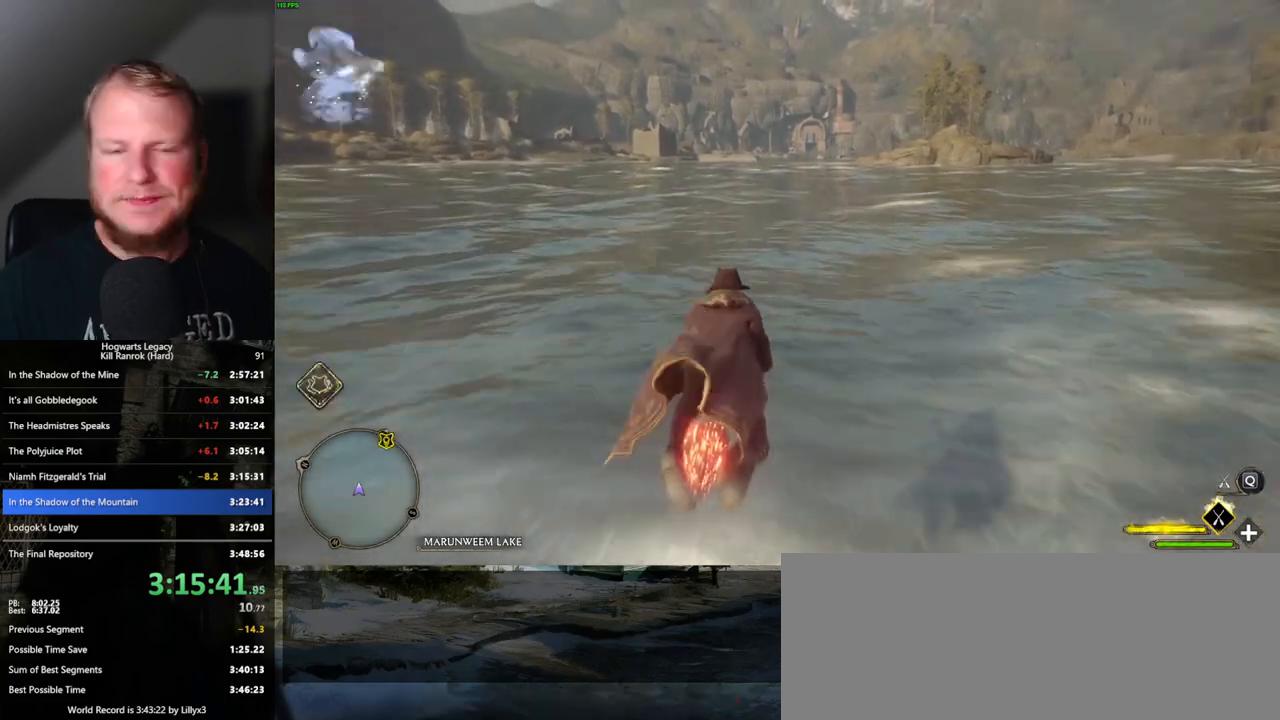
{"keys": ["w"], "mouse": ["left"], "events": []}
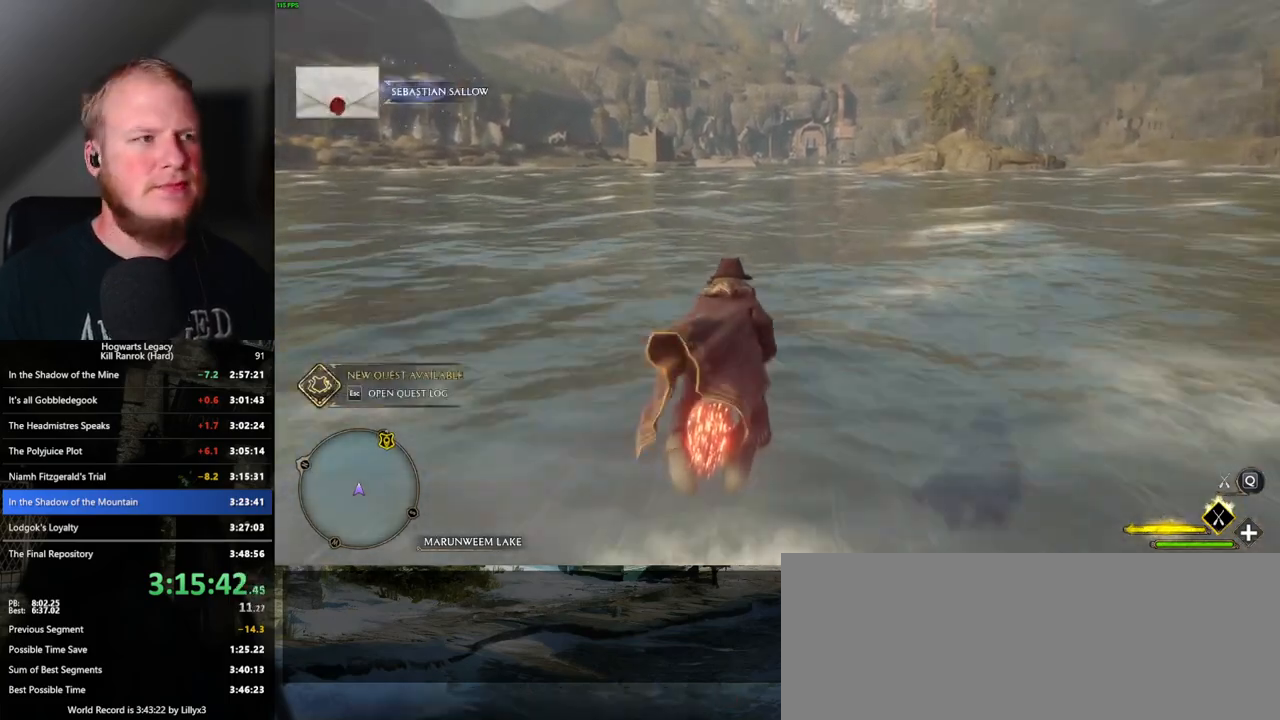
{"keys": ["w"], "mouse": ["left"], "events": []}
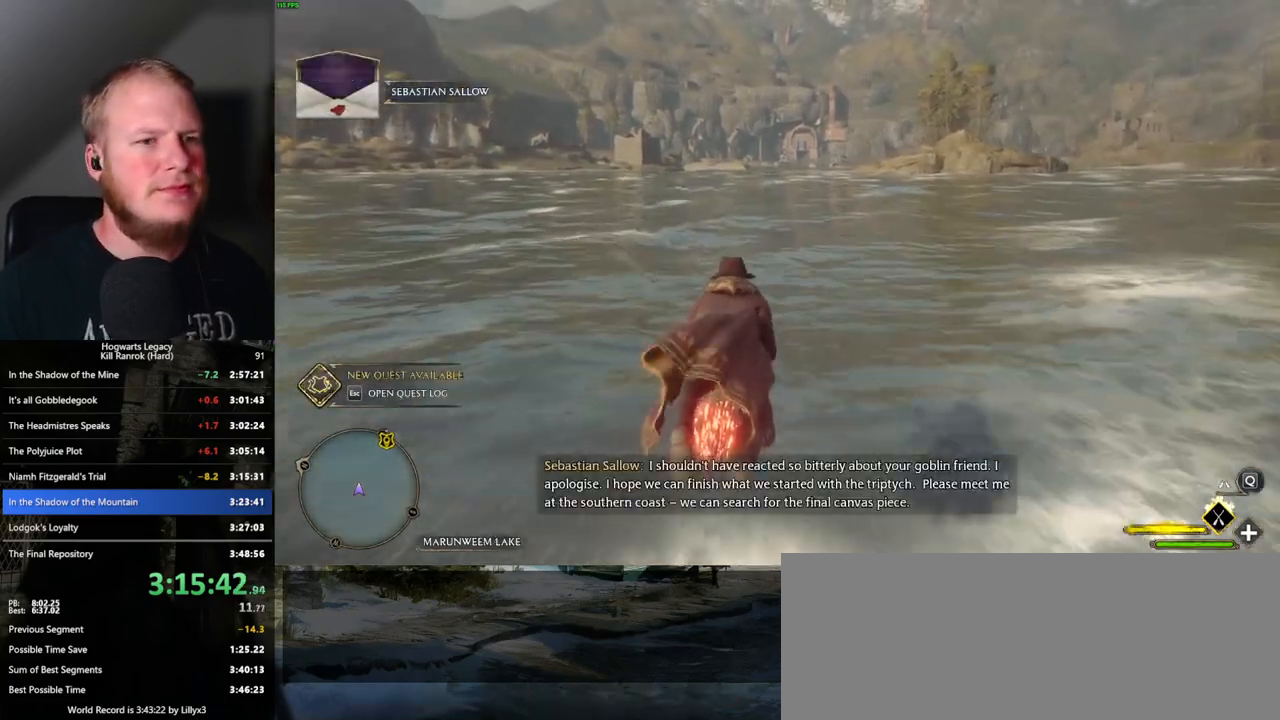
{"keys": ["w"], "mouse": ["left"], "events": []}
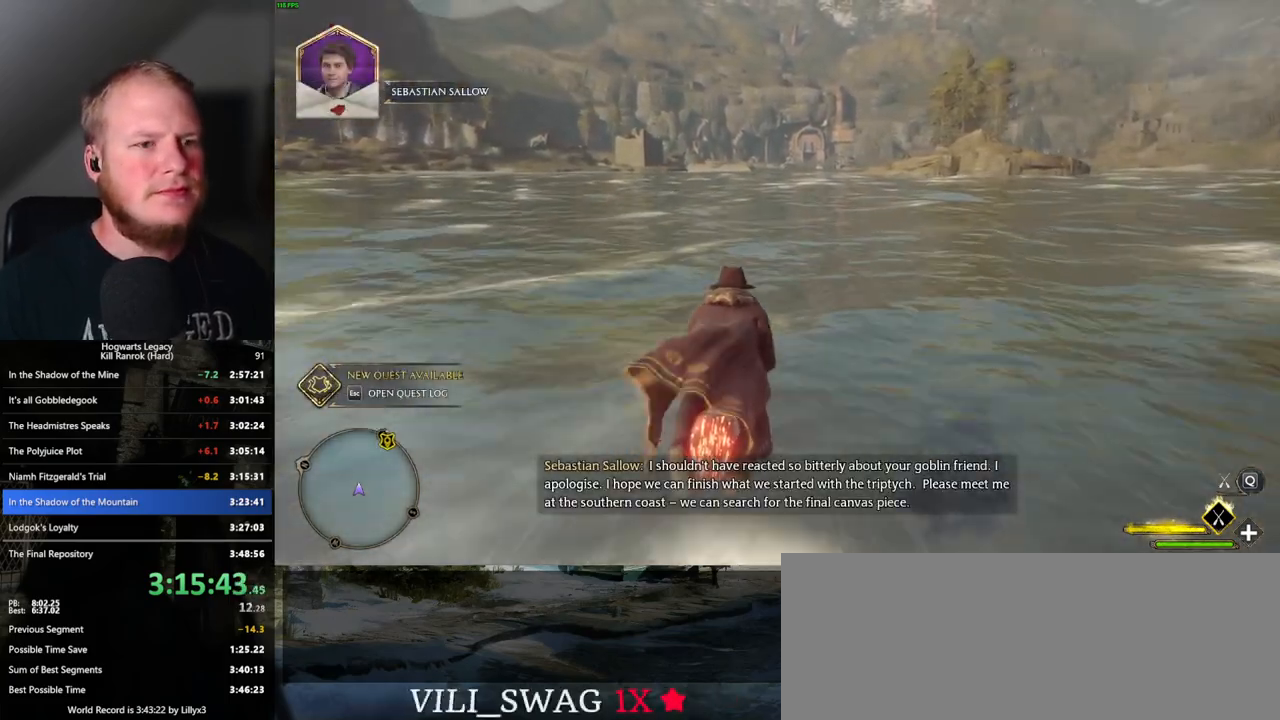
{"keys": ["w"], "mouse": ["left"], "events": []}
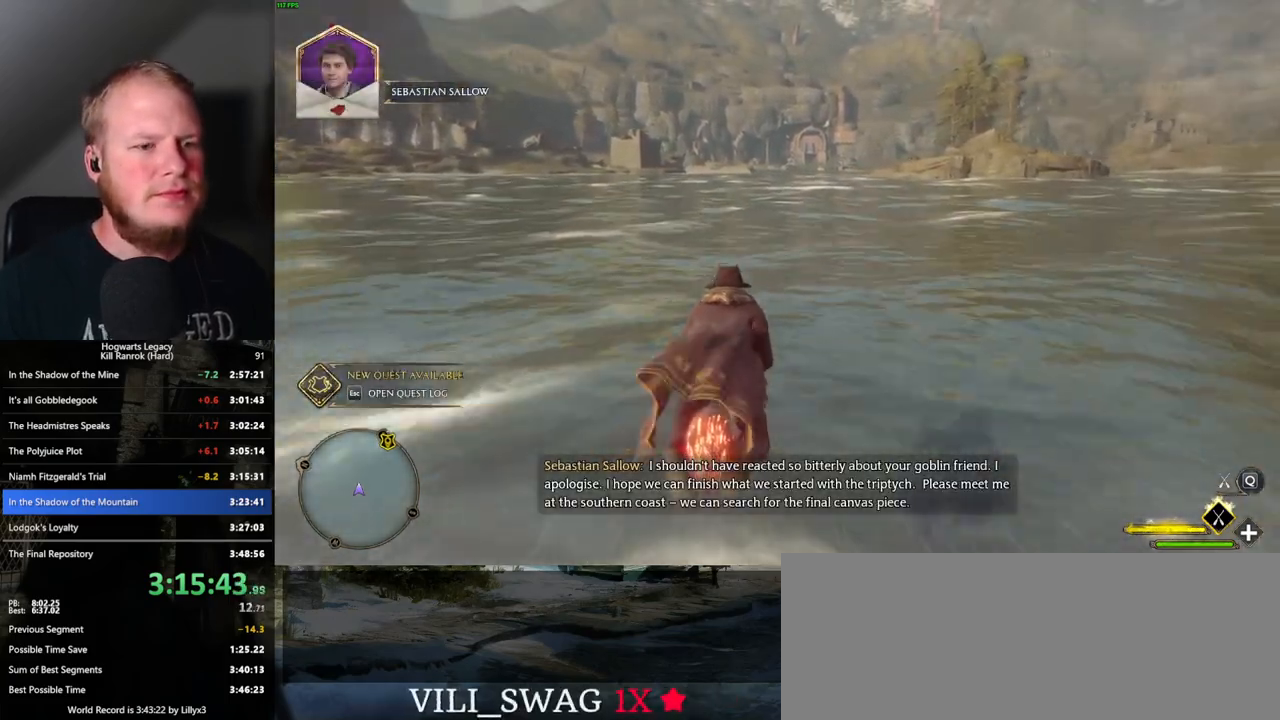
{"keys": ["w"], "mouse": ["left"], "events": []}
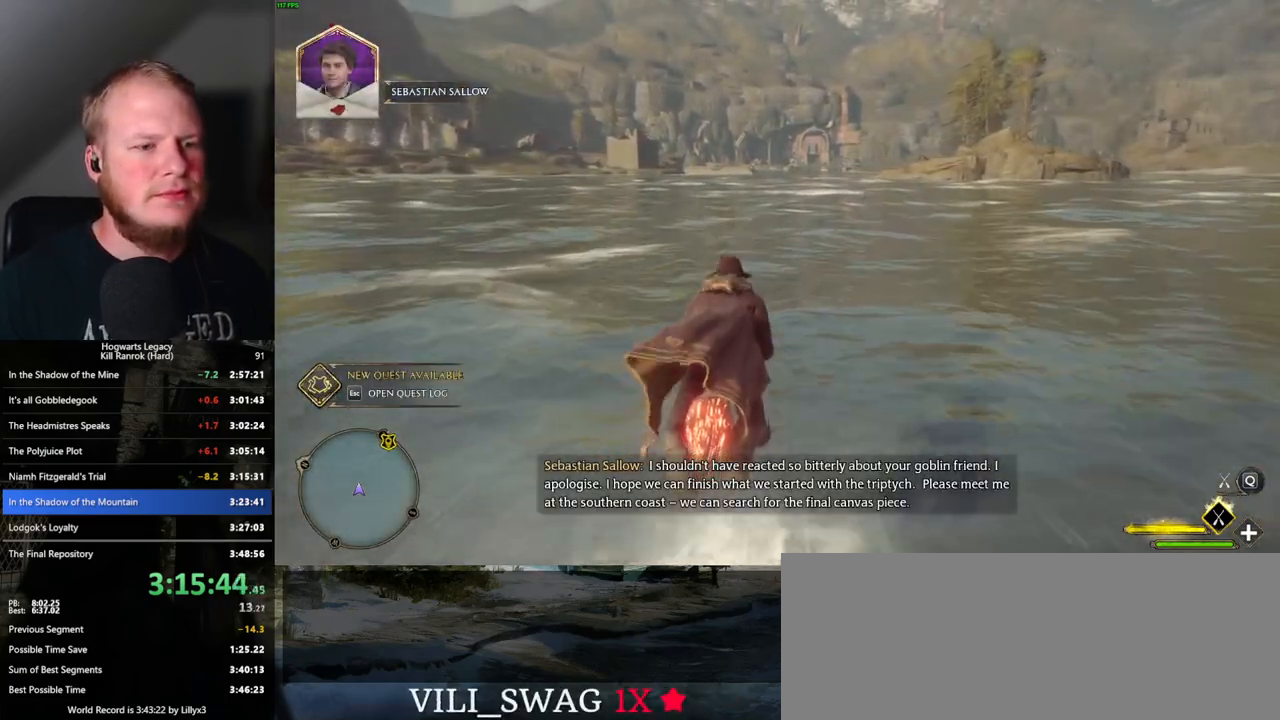
{"keys": ["w"], "mouse": ["left"], "events": []}
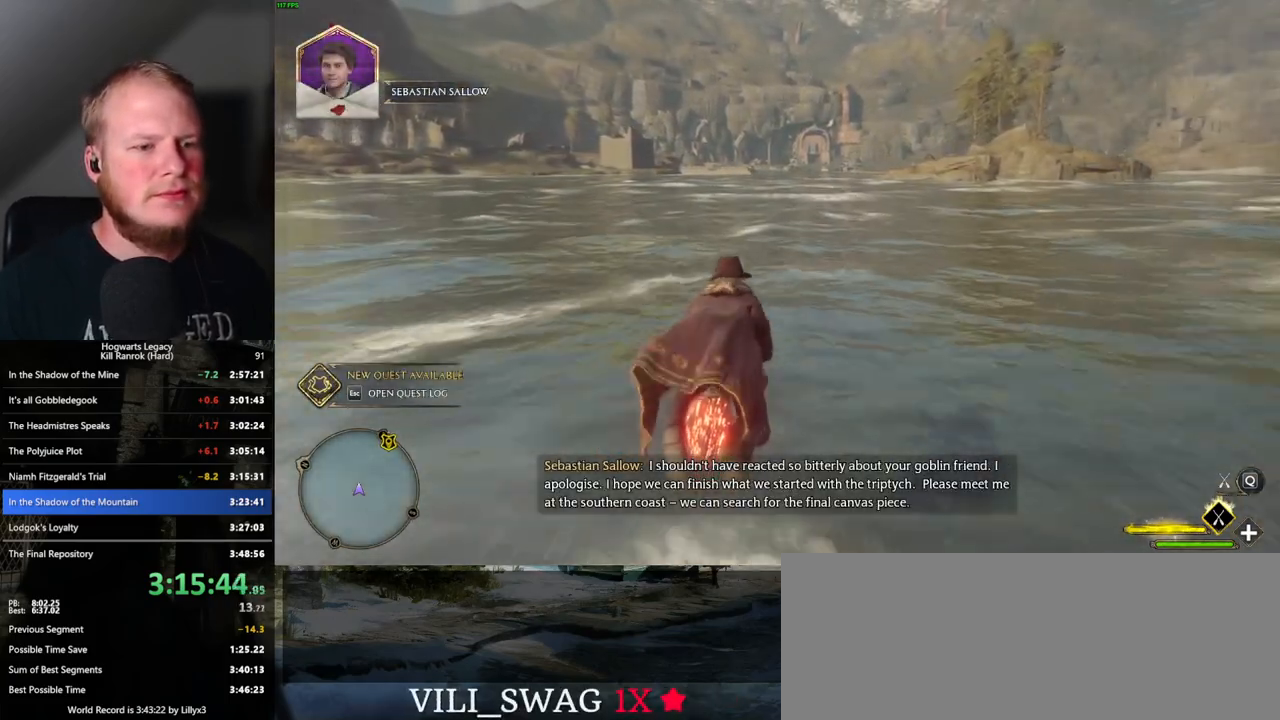
{"keys": ["w"], "mouse": ["left"], "events": []}
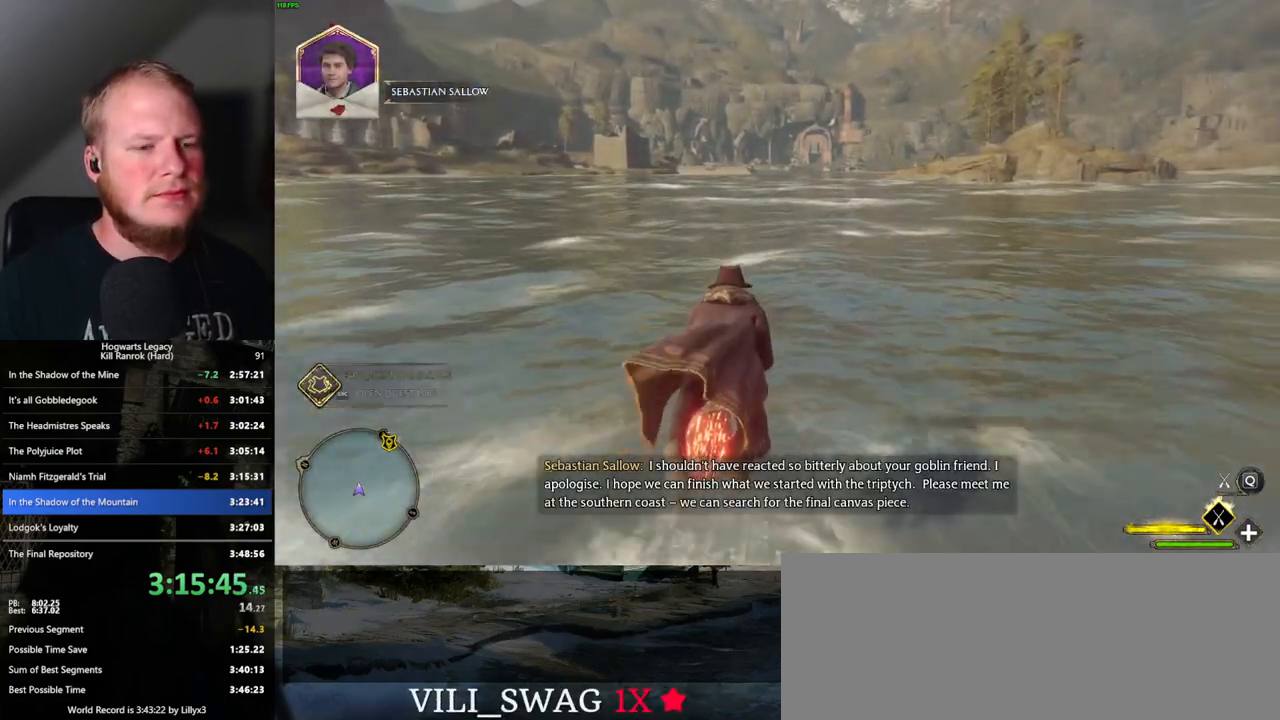
{"keys": ["w"], "mouse": ["left"], "events": []}
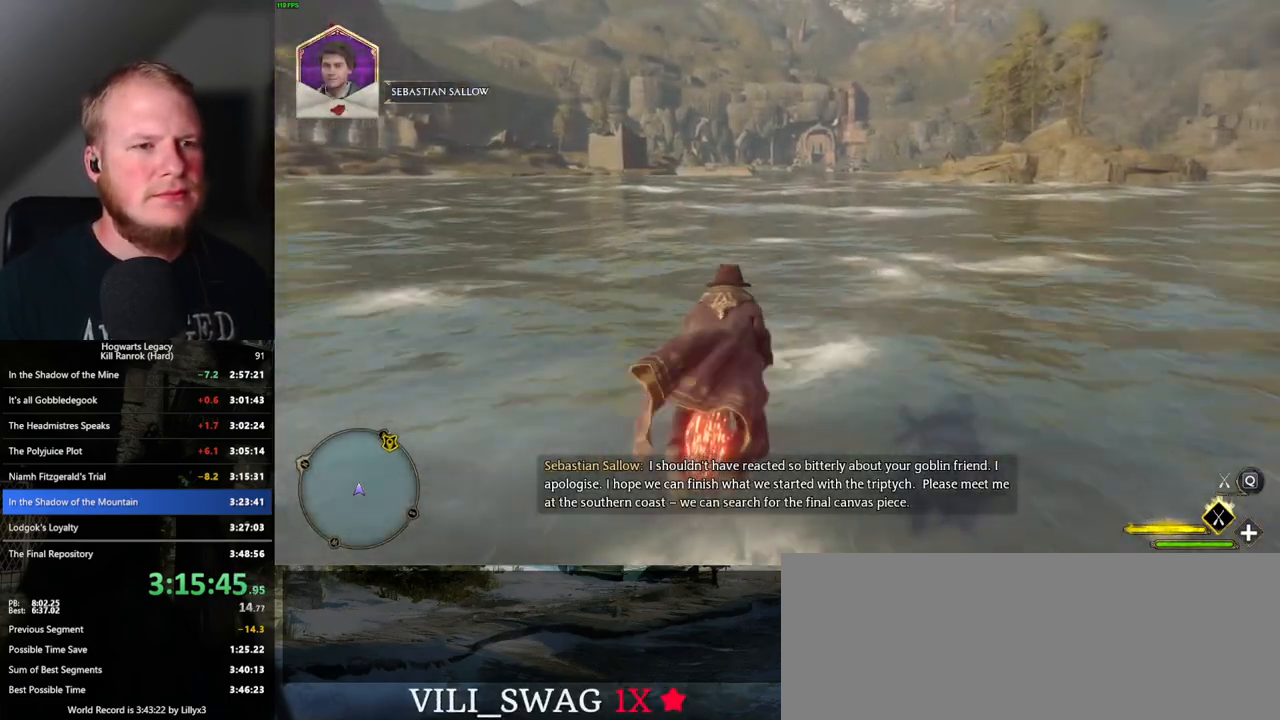
{"keys": ["w"], "mouse": ["left"], "events": []}
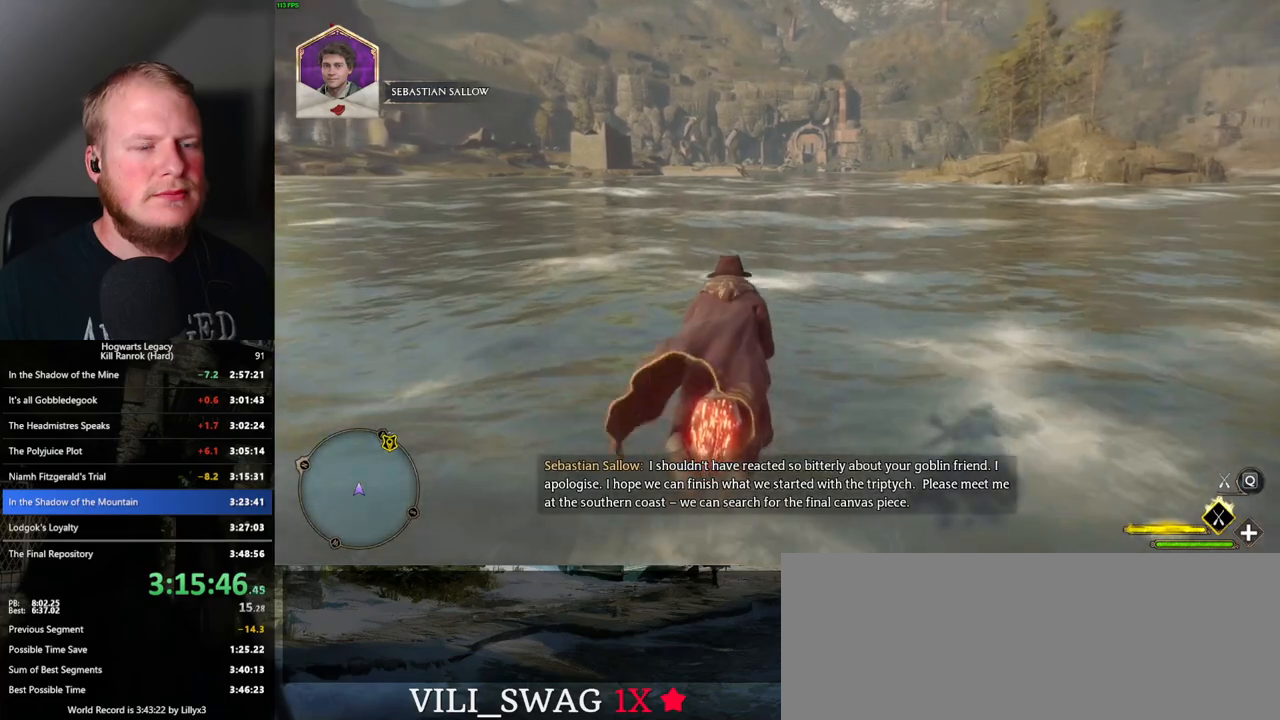
{"keys": ["w"], "mouse": ["left"], "events": []}